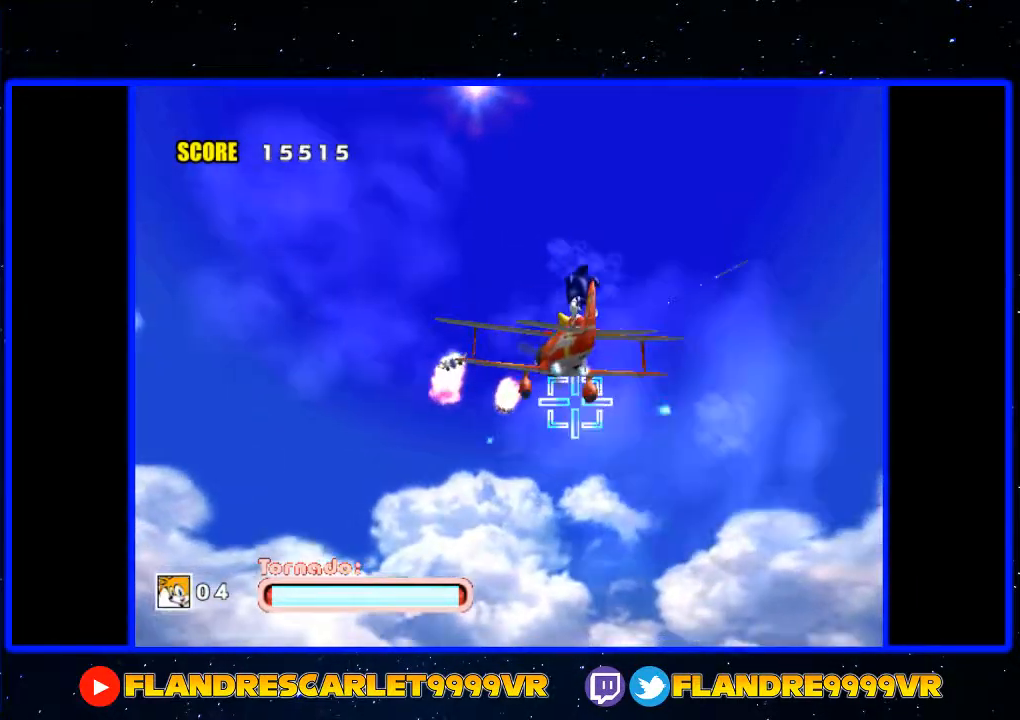
Gameplay with a controller (Xbox layout); each line is a JSON object with the inputs held at the frame after it. "events" lists button and stick changes between this image and that frame as [ms after this image, input, new state], when the widget could be followed in between. Not read: L3 R3.
{"buttons": ["A"], "left_stick": "center", "right_stick": "center", "events": [[67, "left_stick", "down-right"], [167, "left_stick", "center"], [233, "left_stick", "down-left"], [333, "left_stick", "center"]]}
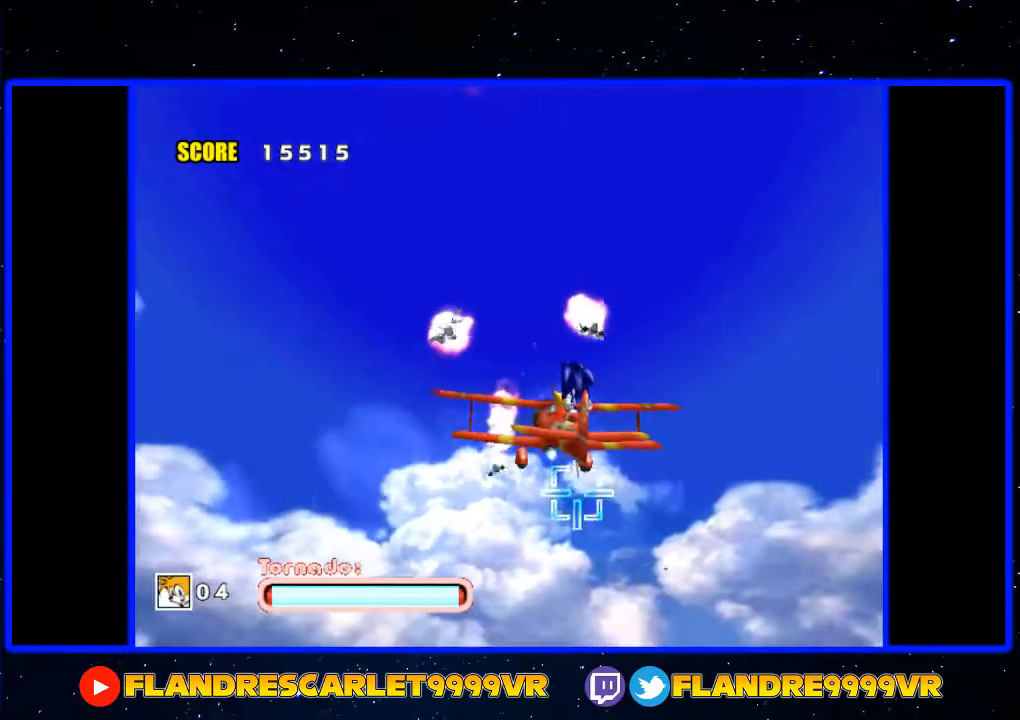
{"buttons": ["A"], "left_stick": "center", "right_stick": "center", "events": [[67, "left_stick", "down"], [167, "left_stick", "center"], [333, "left_stick", "right"], [467, "left_stick", "center"]]}
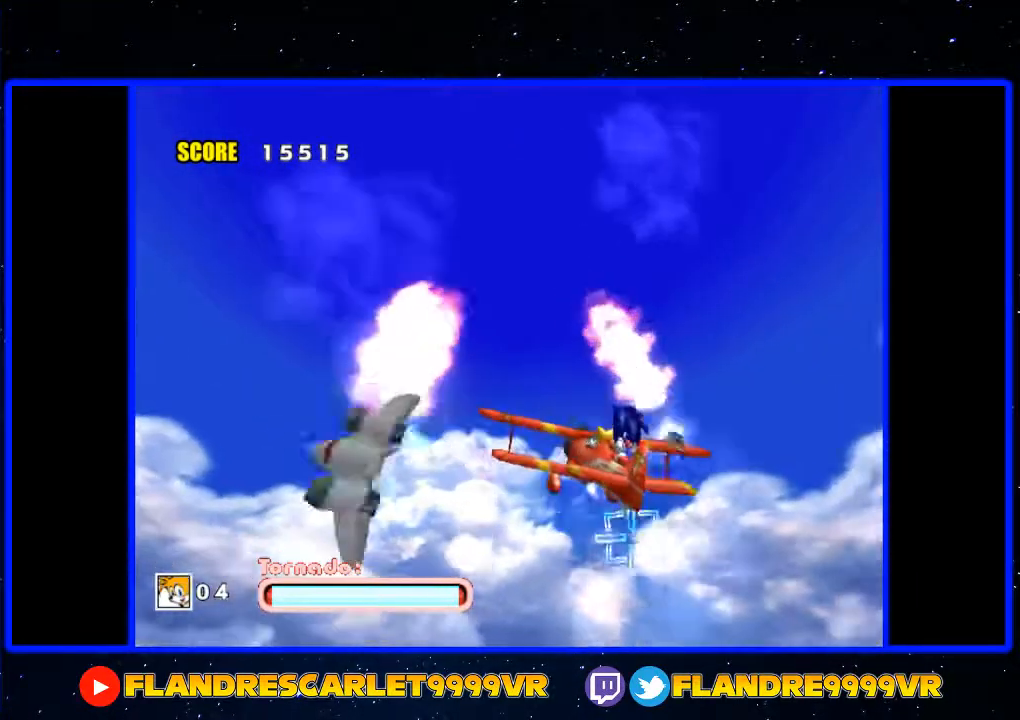
{"buttons": ["A"], "left_stick": "center", "right_stick": "center", "events": [[233, "left_stick", "up-left"], [333, "left_stick", "center"]]}
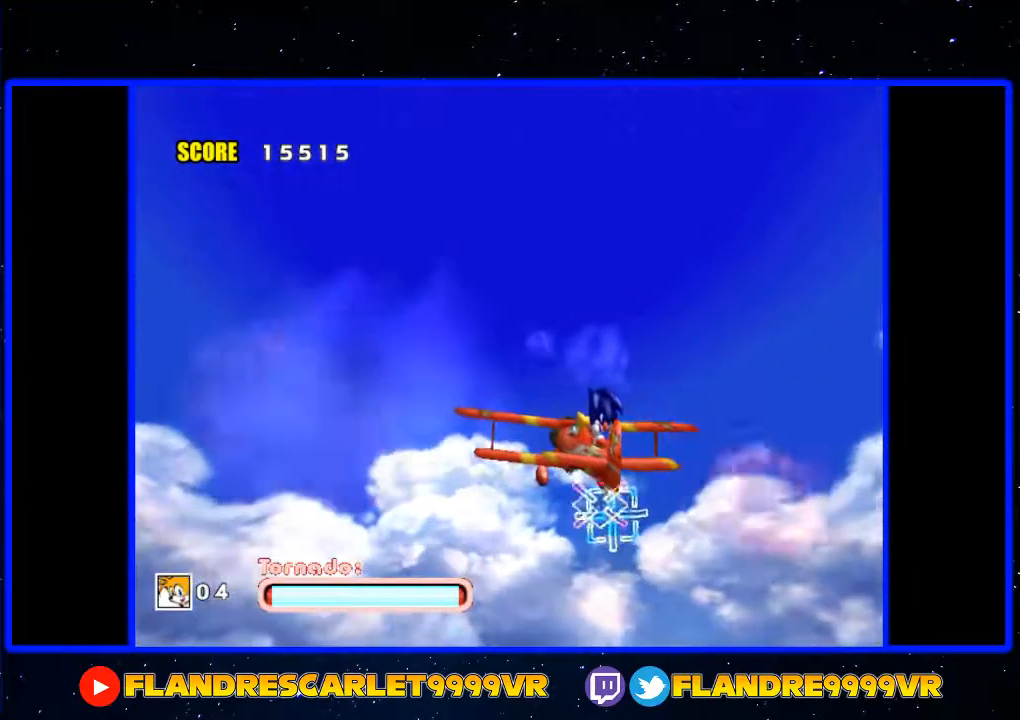
{"buttons": ["A"], "left_stick": "down-right", "right_stick": "center", "events": [[200, "left_stick", "up-left"], [300, "A", "up"], [367, "left_stick", "center"], [400, "A", "down"], [500, "left_stick", "down-right"]]}
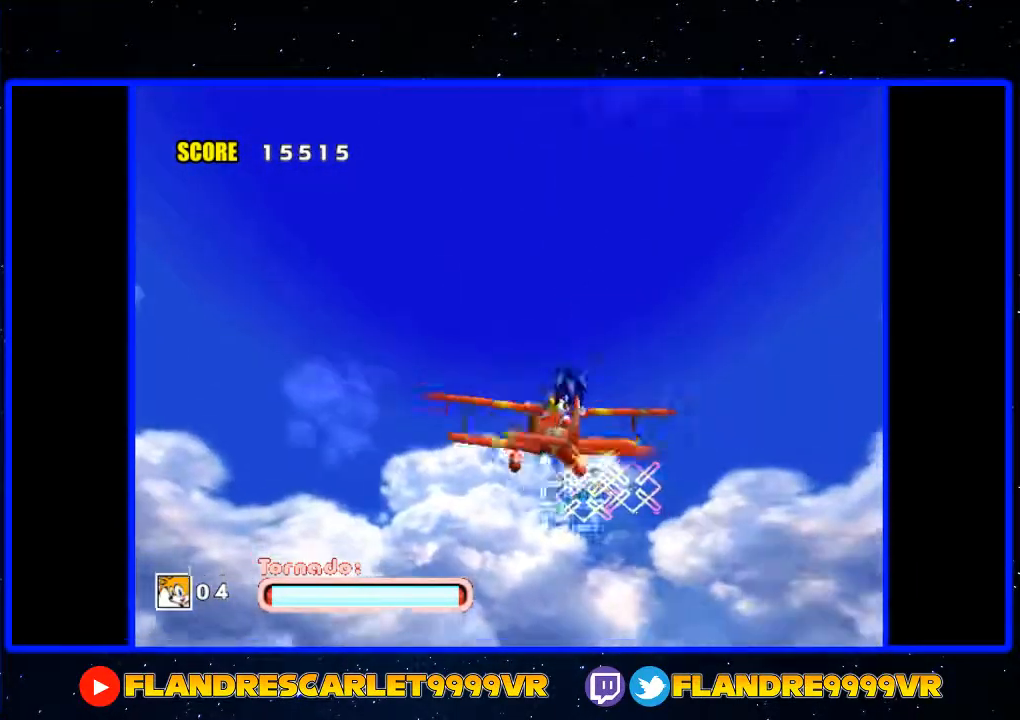
{"buttons": [], "left_stick": "center", "right_stick": "center", "events": [[100, "left_stick", "up-right"], [167, "left_stick", "up-left"], [333, "left_stick", "up-right"], [433, "left_stick", "center"], [467, "A", "up"]]}
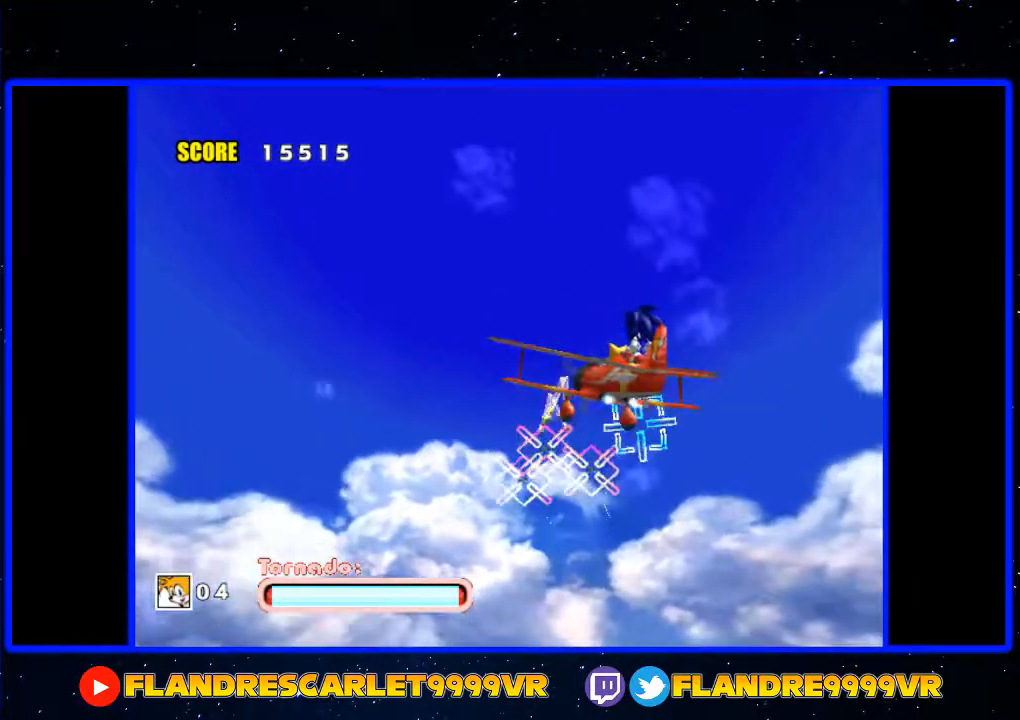
{"buttons": [], "left_stick": "center", "right_stick": "center", "events": [[100, "left_stick", "left"], [200, "left_stick", "center"]]}
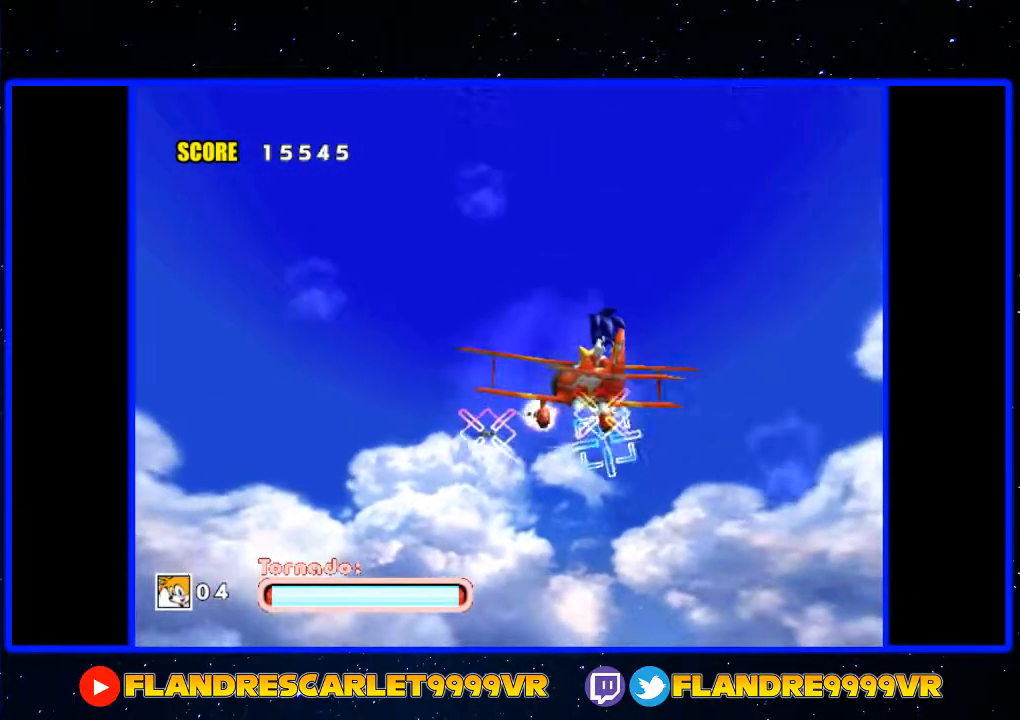
{"buttons": [], "left_stick": "center", "right_stick": "center", "events": []}
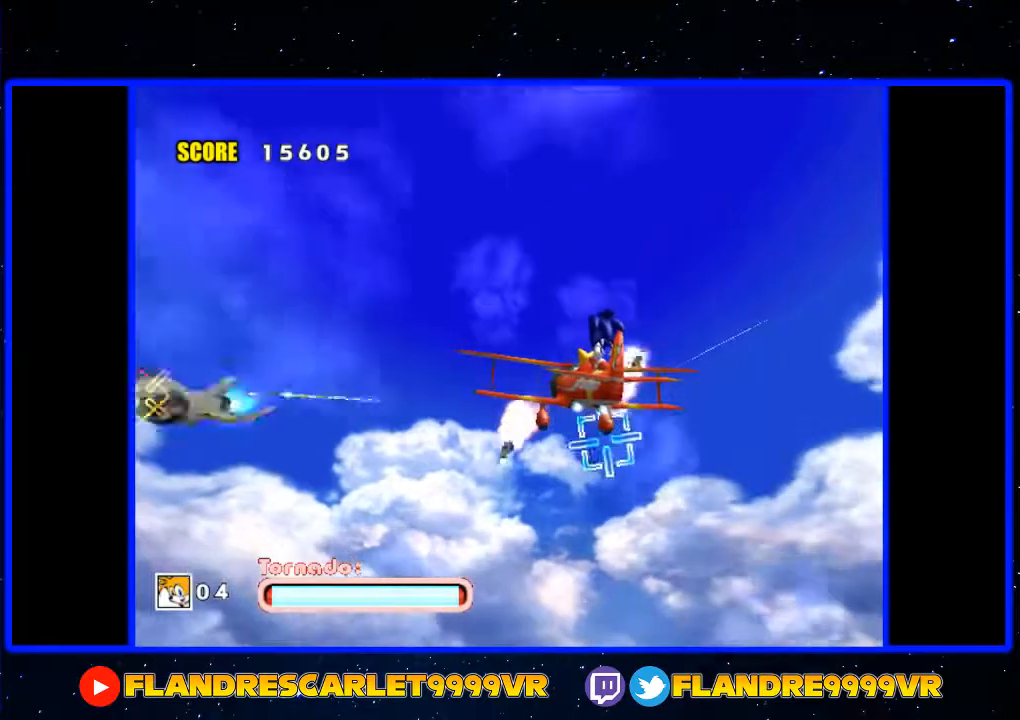
{"buttons": [], "left_stick": "center", "right_stick": "center", "events": []}
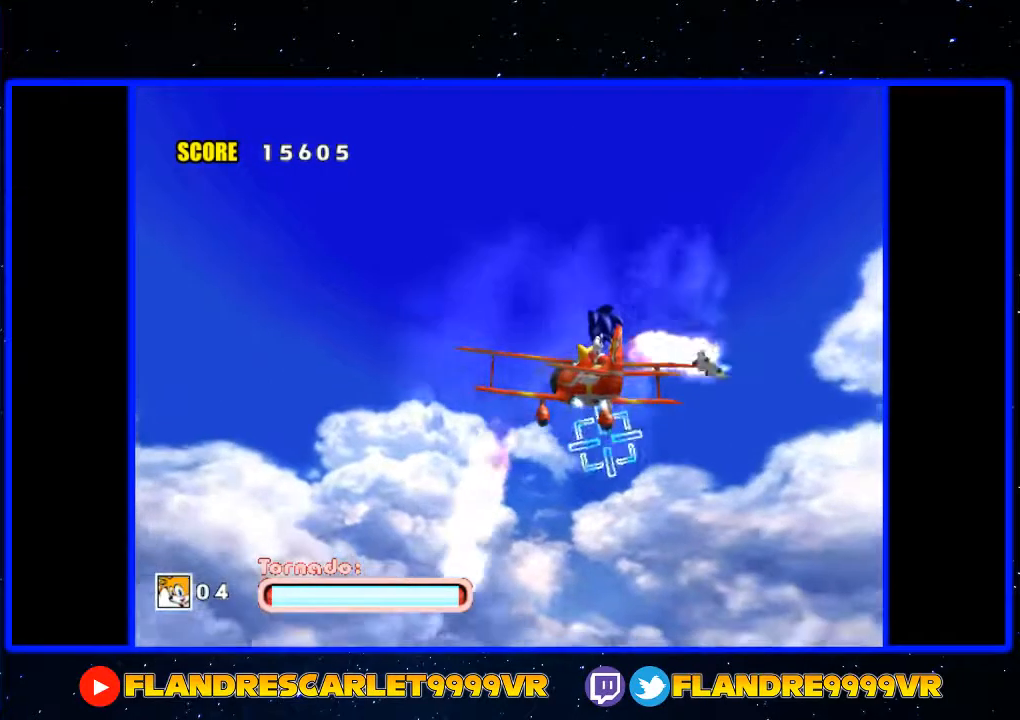
{"buttons": [], "left_stick": "center", "right_stick": "center", "events": []}
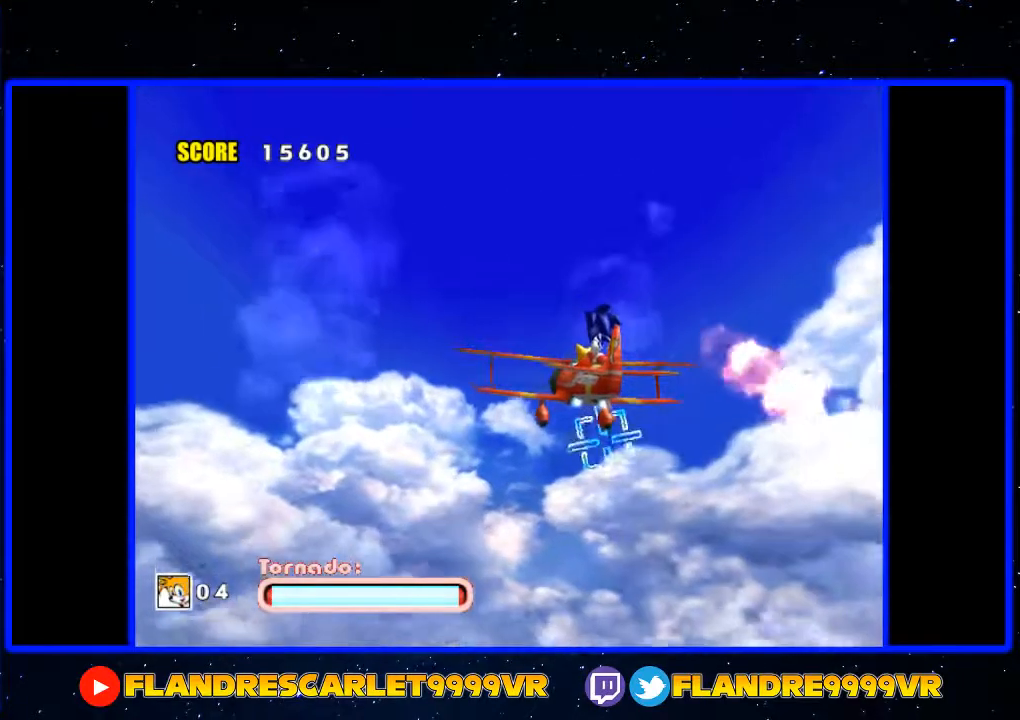
{"buttons": [], "left_stick": "center", "right_stick": "center", "events": []}
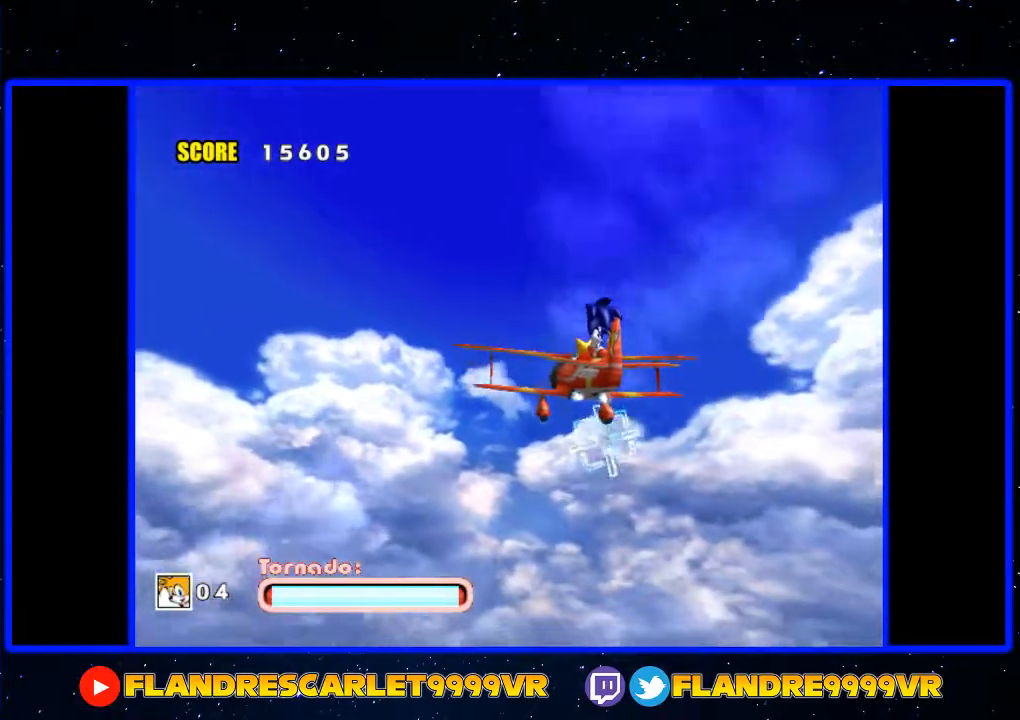
{"buttons": [], "left_stick": "down-left", "right_stick": "center", "events": [[367, "left_stick", "down-left"]]}
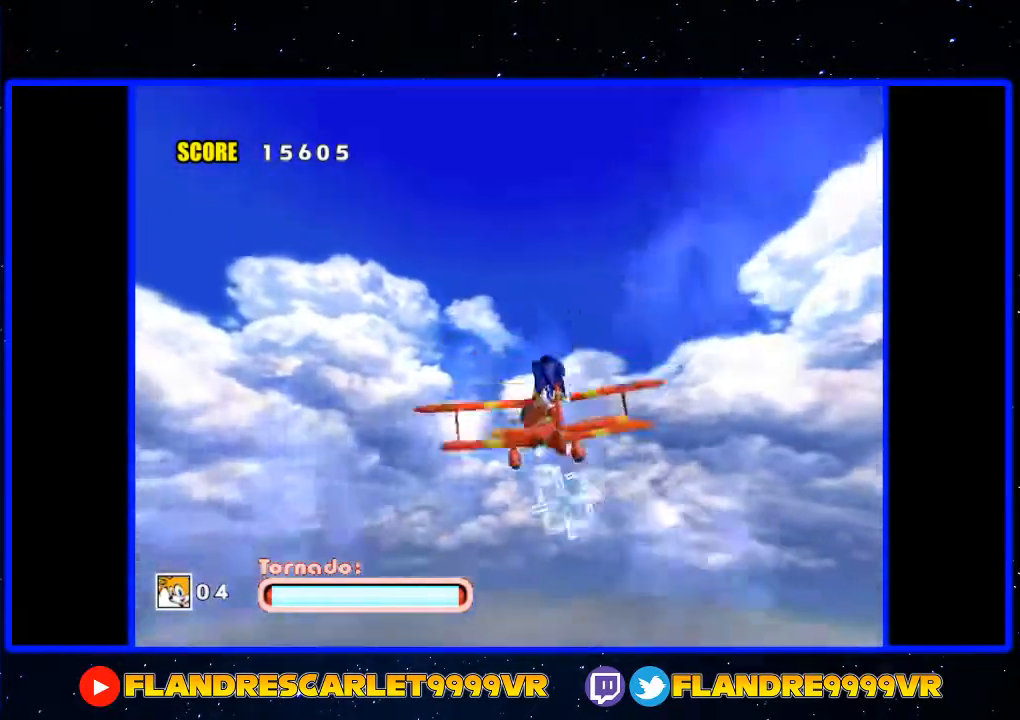
{"buttons": [], "left_stick": "center", "right_stick": "center", "events": [[233, "left_stick", "center"]]}
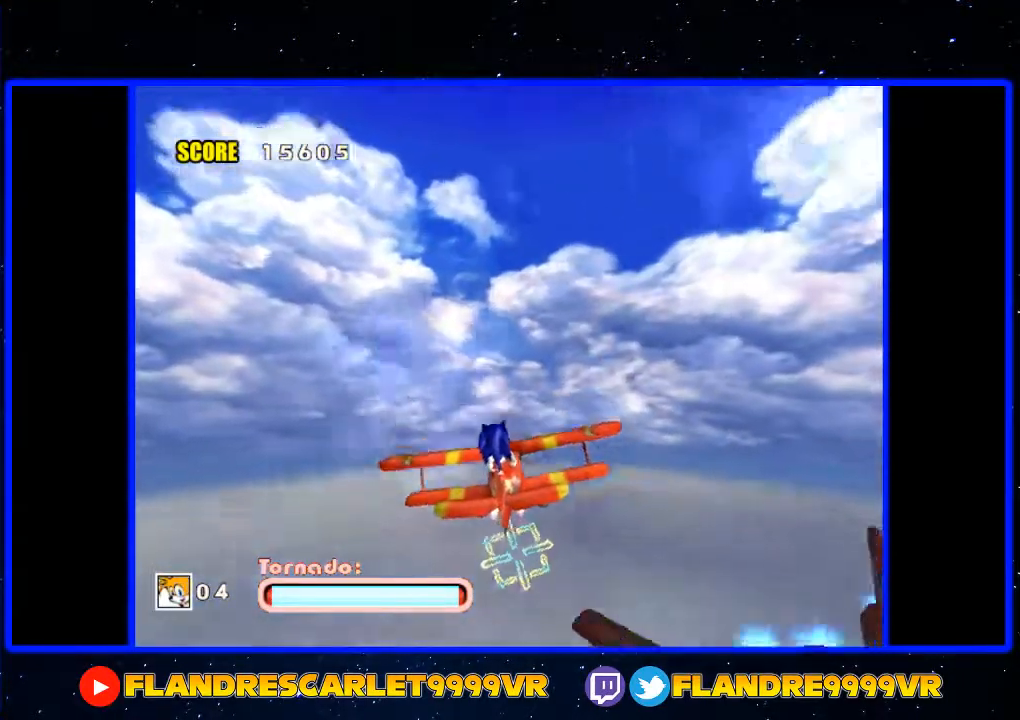
{"buttons": [], "left_stick": "center", "right_stick": "center", "events": []}
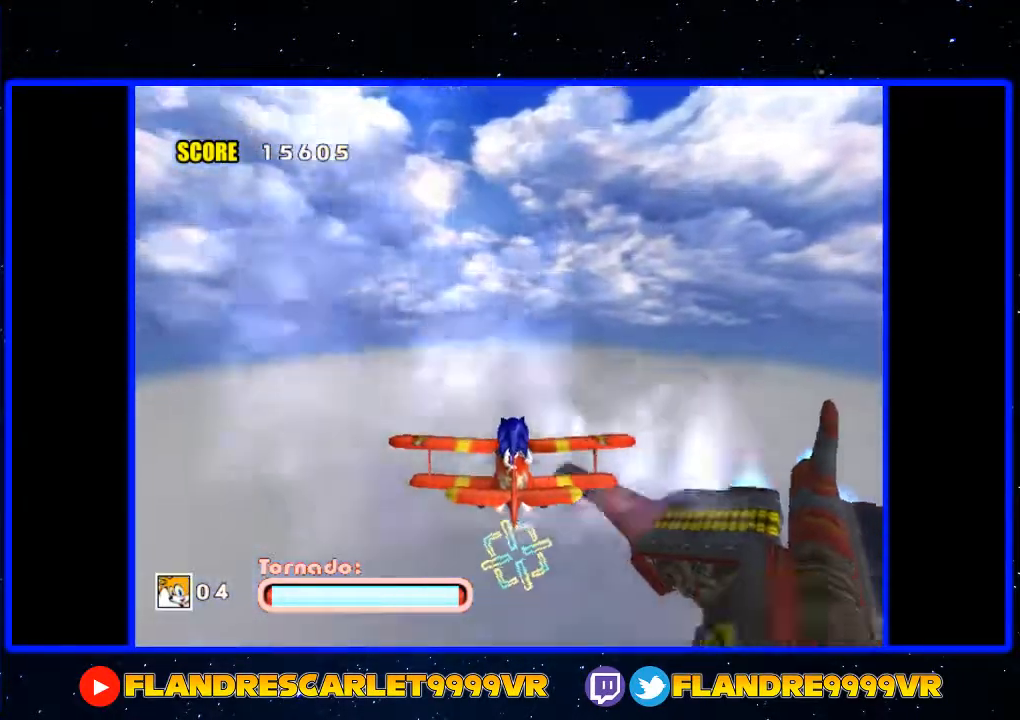
{"buttons": [], "left_stick": "center", "right_stick": "center", "events": []}
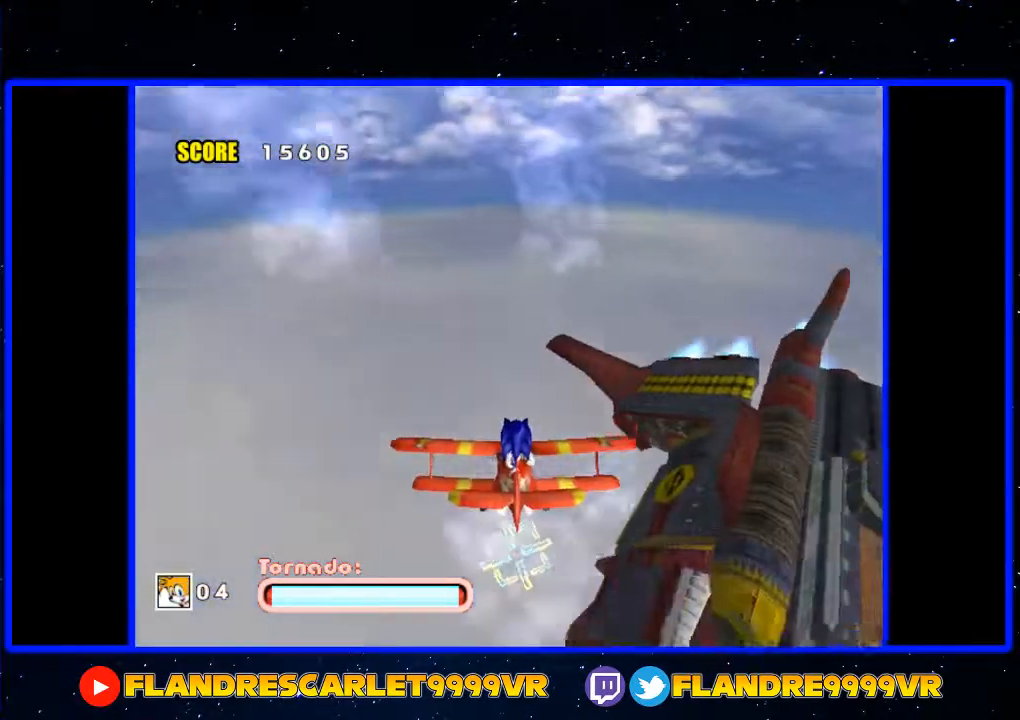
{"buttons": ["A"], "left_stick": "right", "right_stick": "center", "events": [[467, "A", "down"], [467, "left_stick", "right"]]}
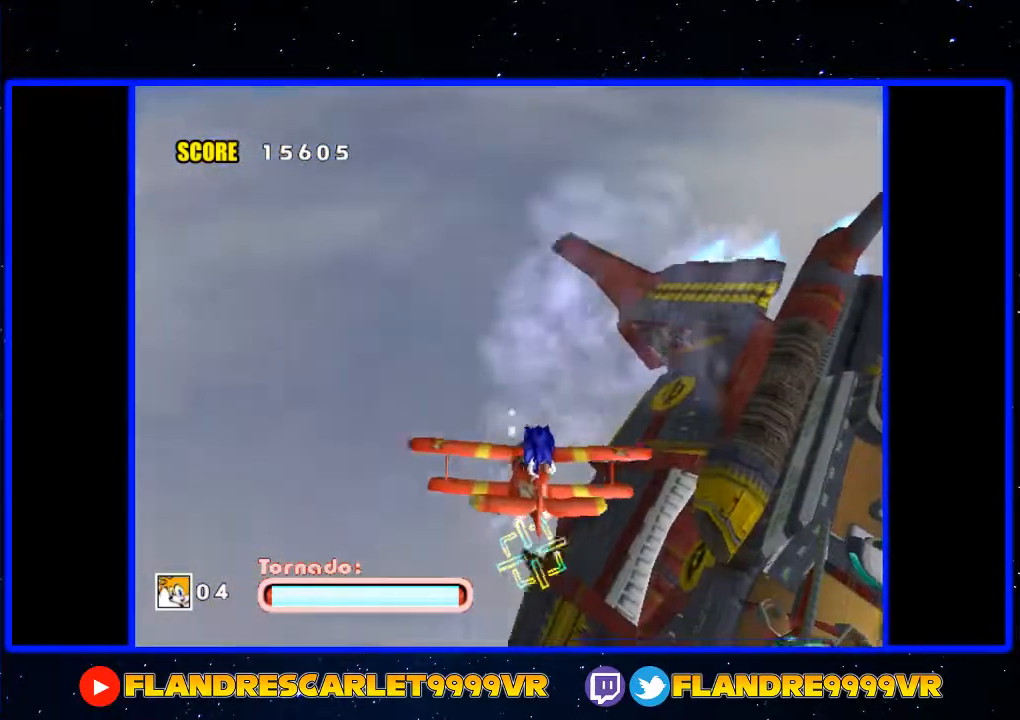
{"buttons": ["A"], "left_stick": "up", "right_stick": "center", "events": [[333, "left_stick", "up"]]}
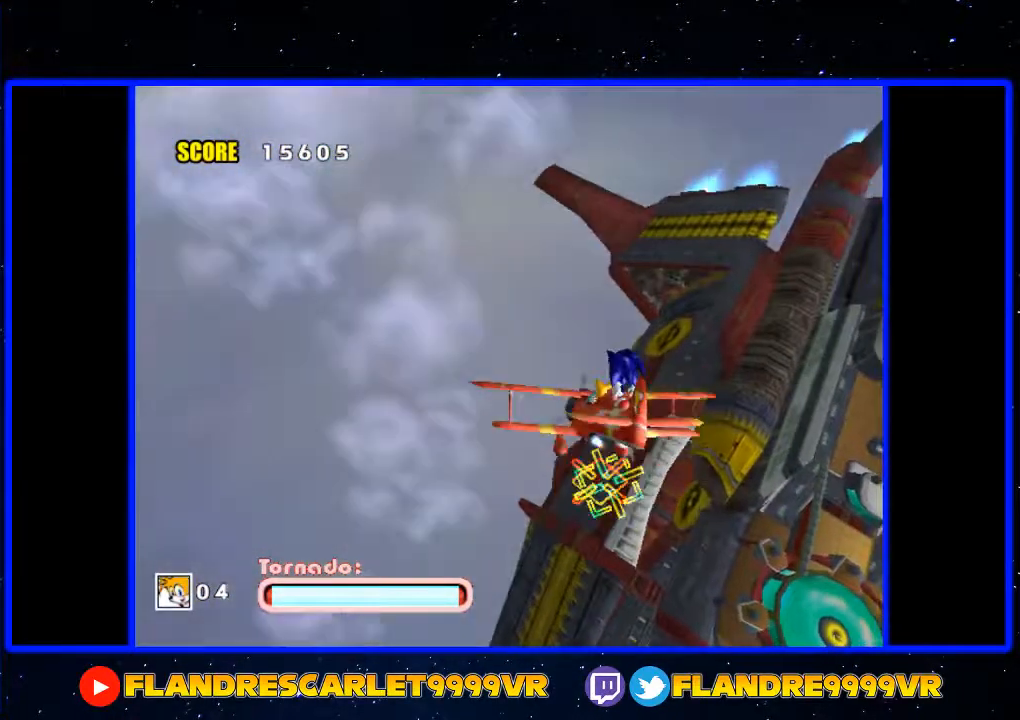
{"buttons": ["A"], "left_stick": "center", "right_stick": "center", "events": [[367, "left_stick", "center"]]}
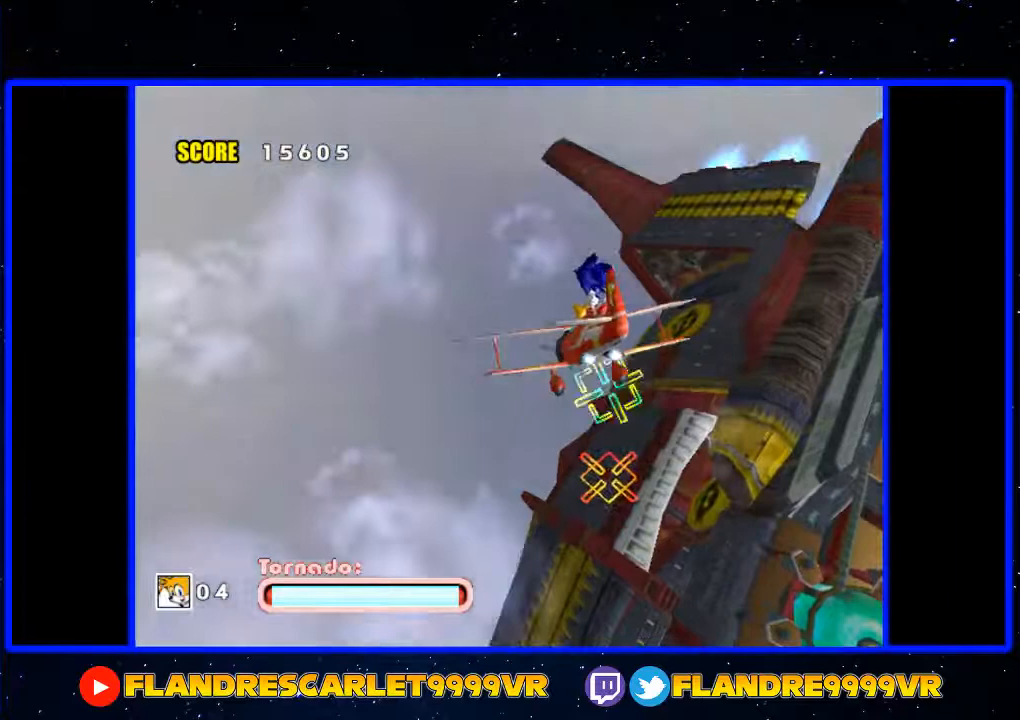
{"buttons": ["A"], "left_stick": "center", "right_stick": "center", "events": [[100, "left_stick", "down"], [233, "left_stick", "center"]]}
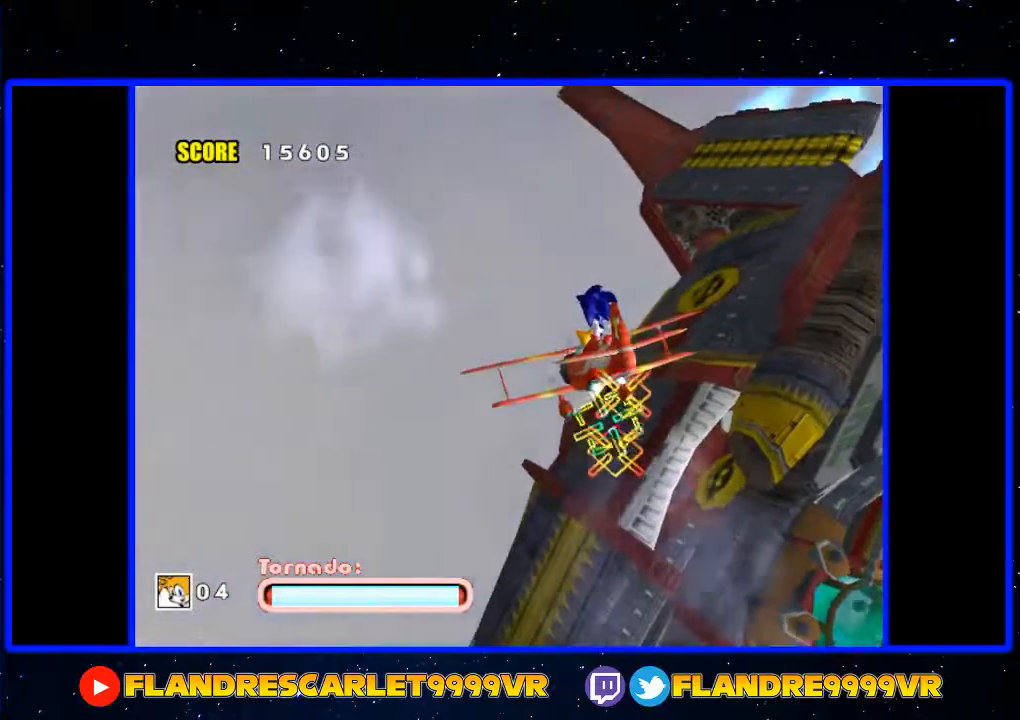
{"buttons": [], "left_stick": "left", "right_stick": "center", "events": [[33, "A", "up"], [67, "left_stick", "up"], [133, "left_stick", "center"], [500, "left_stick", "left"]]}
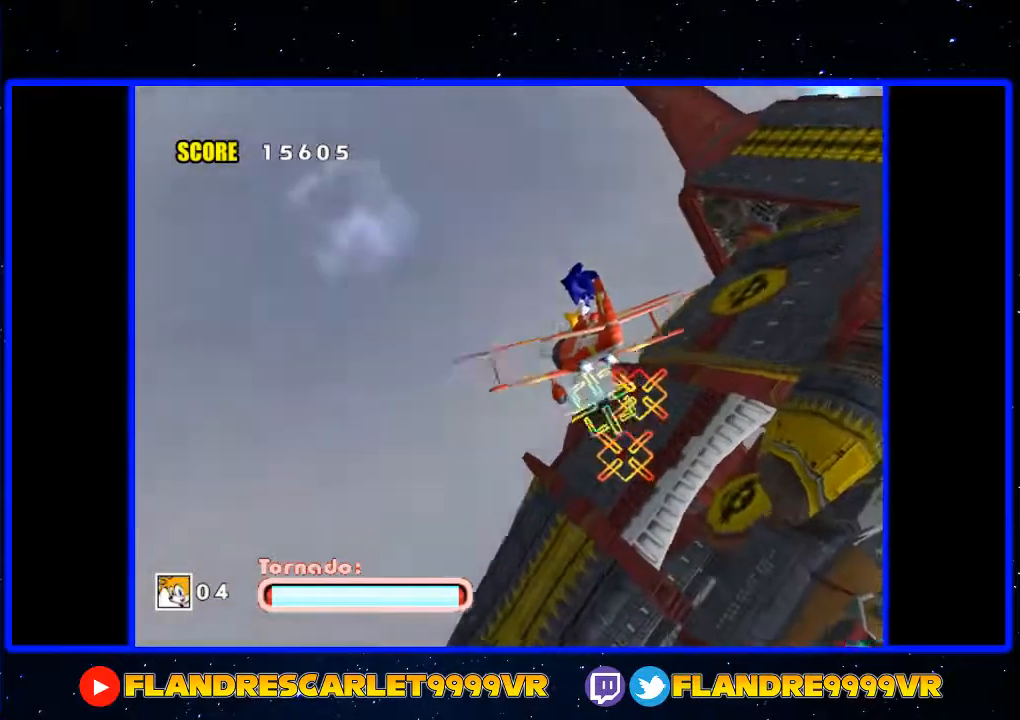
{"buttons": [], "left_stick": "center", "right_stick": "center", "events": [[167, "left_stick", "center"]]}
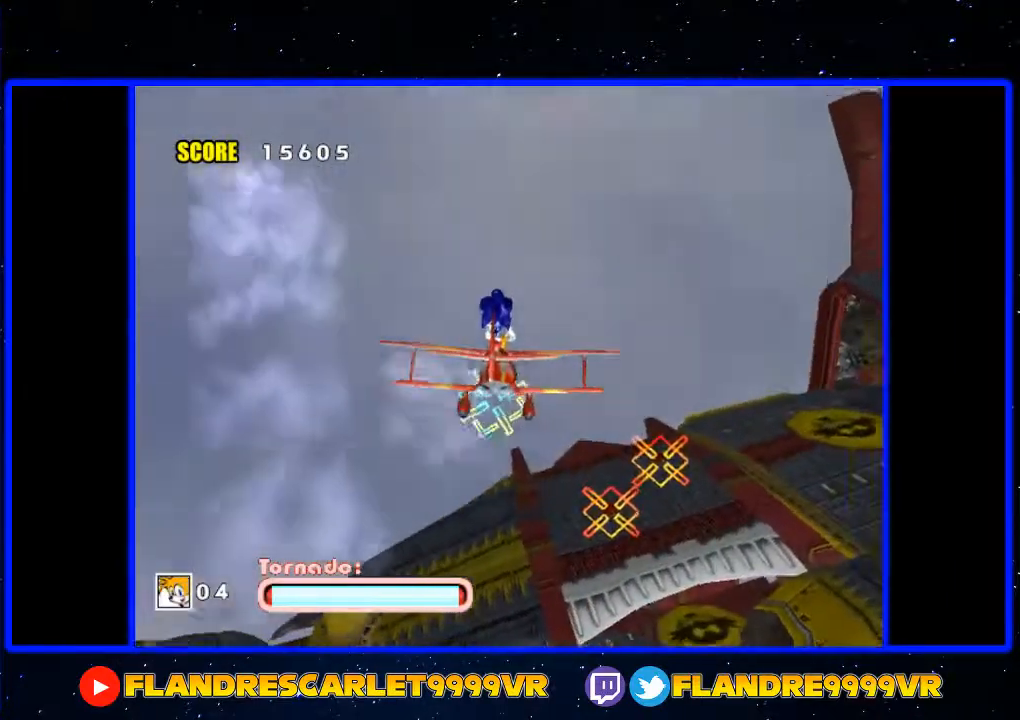
{"buttons": [], "left_stick": "center", "right_stick": "center", "events": [[100, "left_stick", "up"], [233, "left_stick", "center"]]}
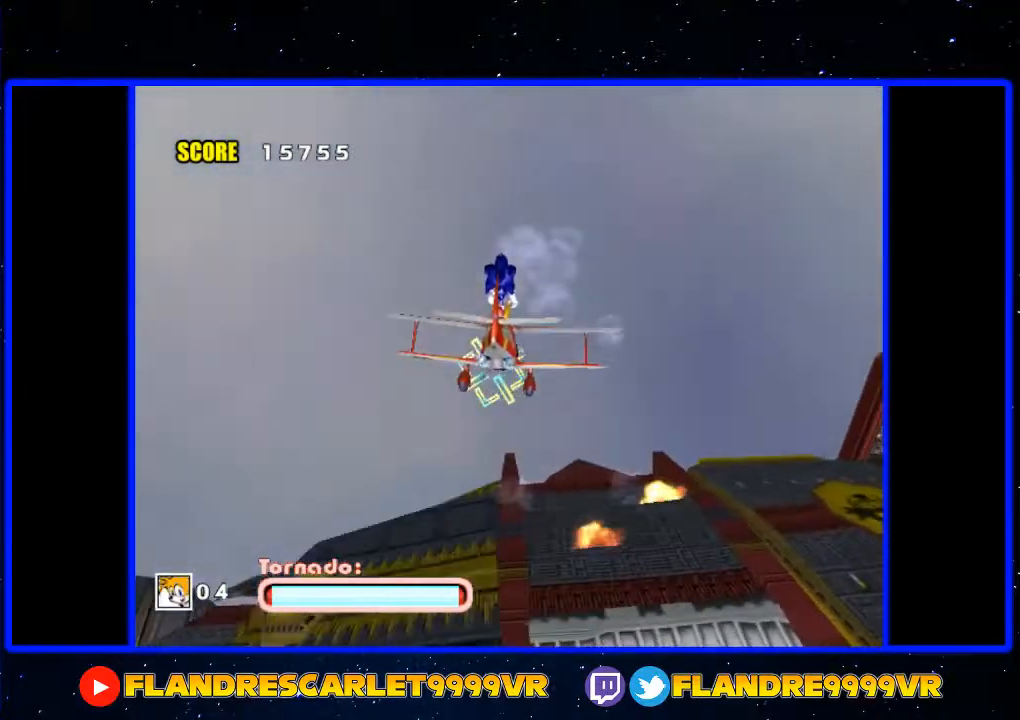
{"buttons": [], "left_stick": "center", "right_stick": "center", "events": [[100, "left_stick", "down"], [167, "left_stick", "center"]]}
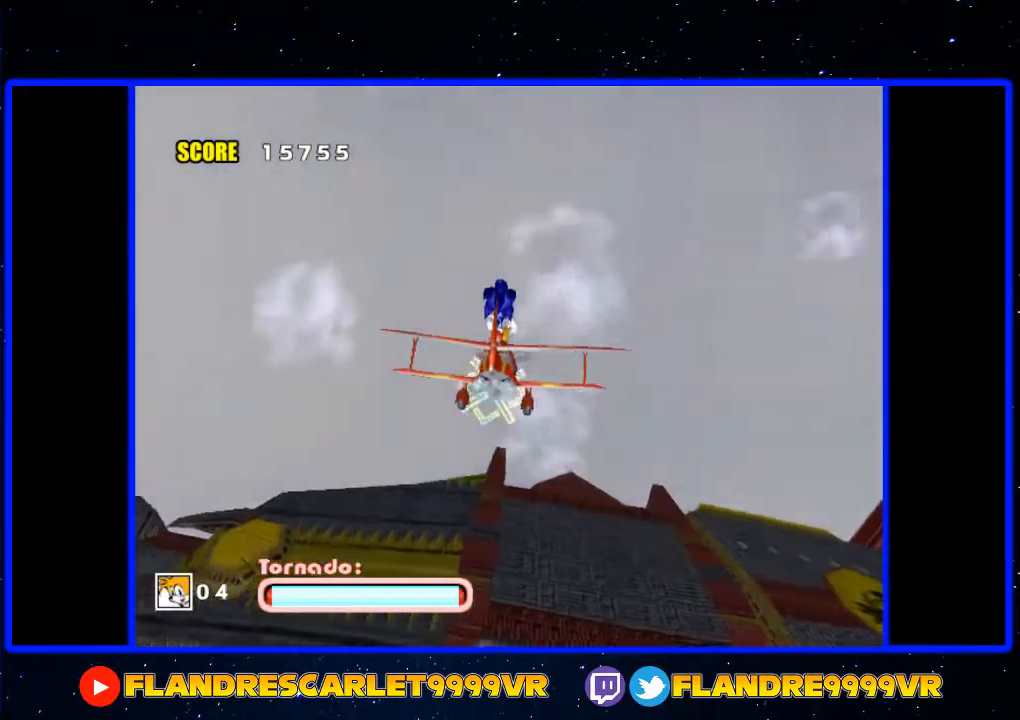
{"buttons": [], "left_stick": "center", "right_stick": "center", "events": []}
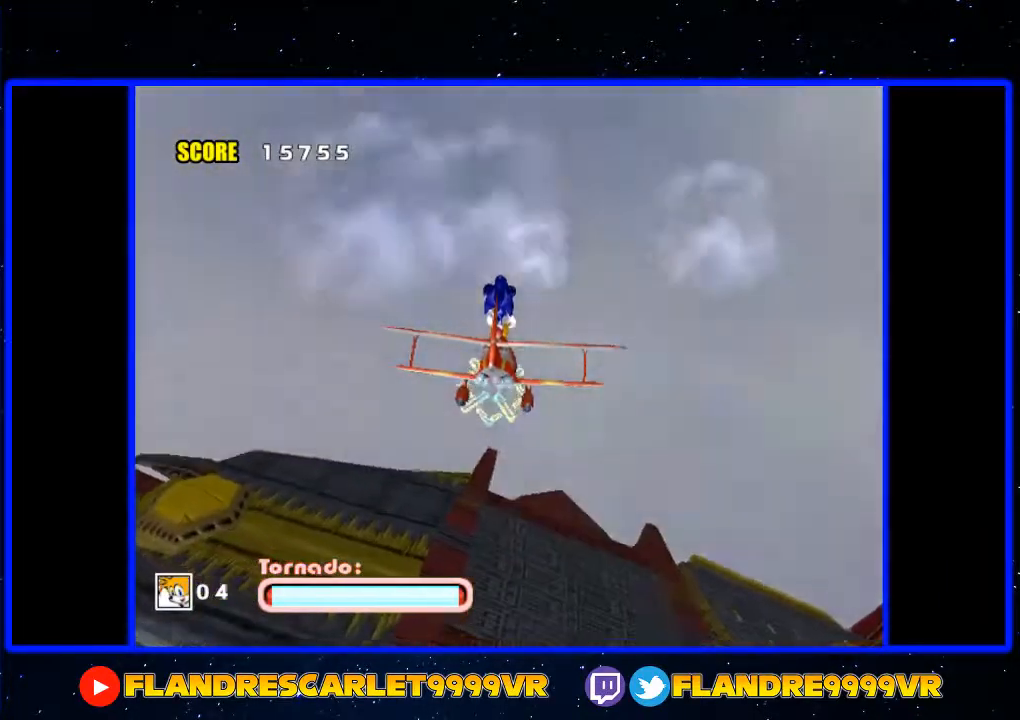
{"buttons": [], "left_stick": "center", "right_stick": "center", "events": []}
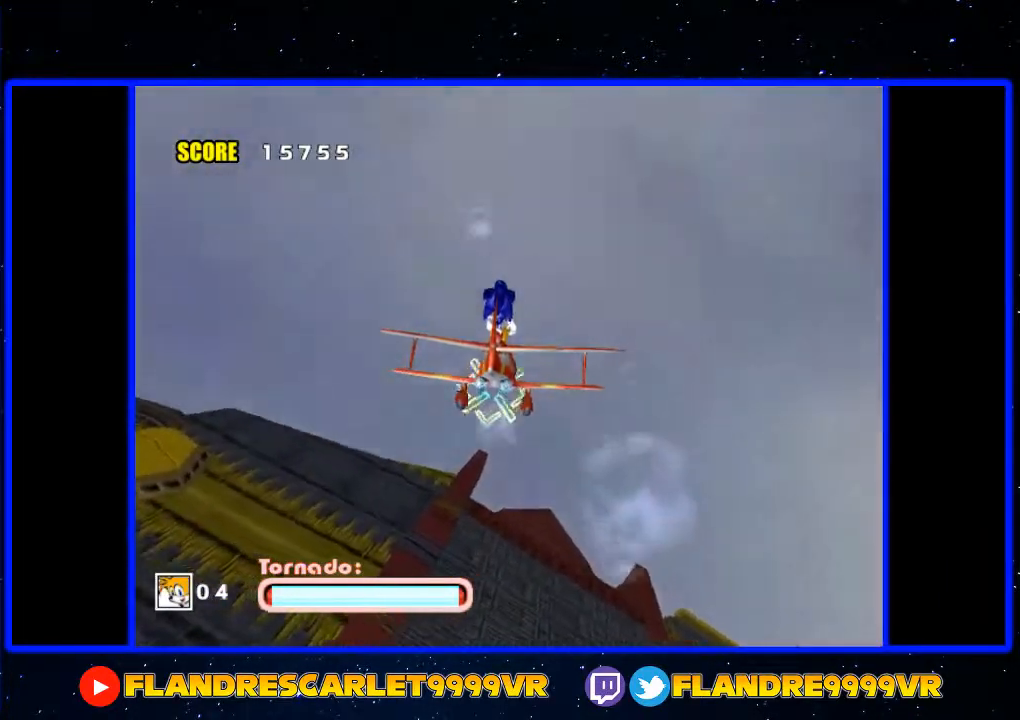
{"buttons": [], "left_stick": "right", "right_stick": "center", "events": [[300, "left_stick", "right"]]}
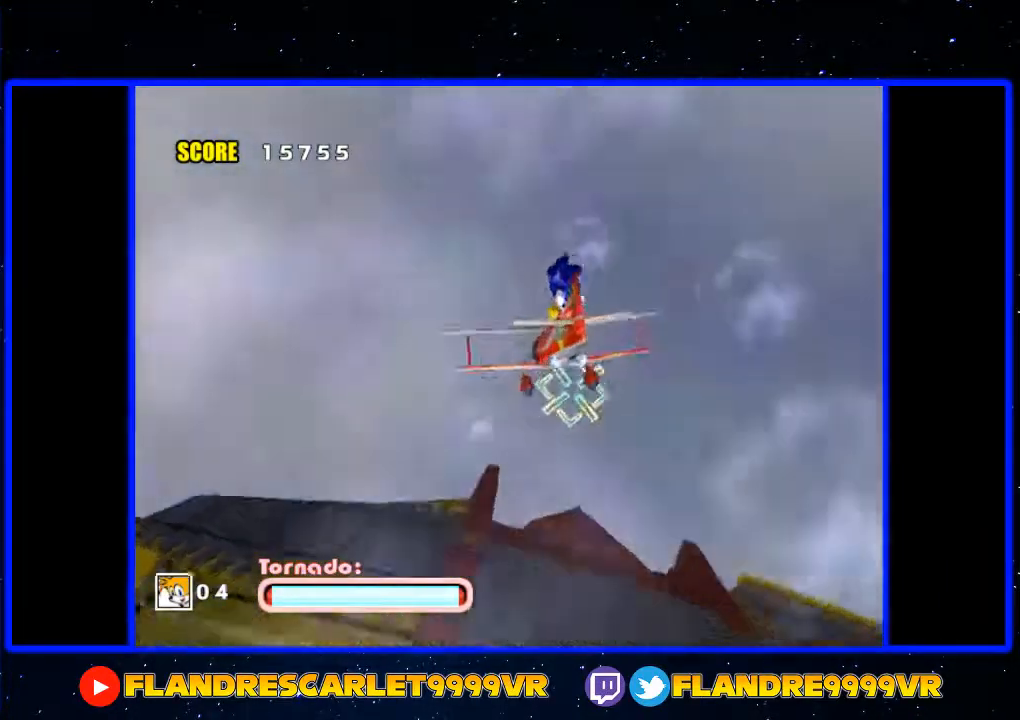
{"buttons": [], "left_stick": "center", "right_stick": "center", "events": [[300, "left_stick", "center"]]}
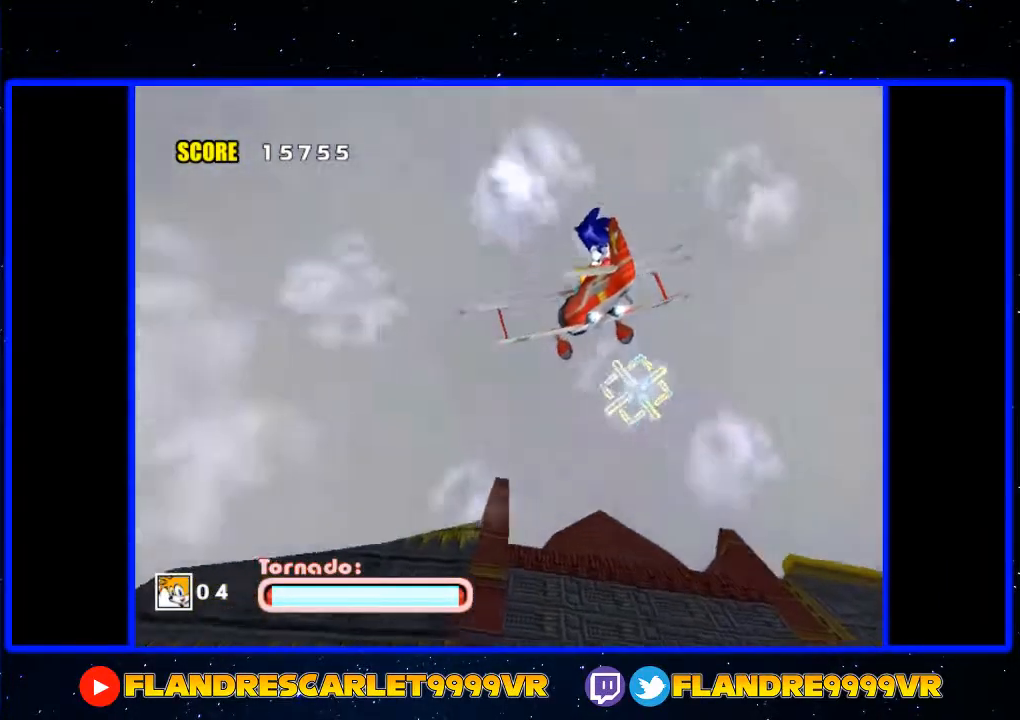
{"buttons": [], "left_stick": "up-right", "right_stick": "center", "events": [[367, "left_stick", "up-right"]]}
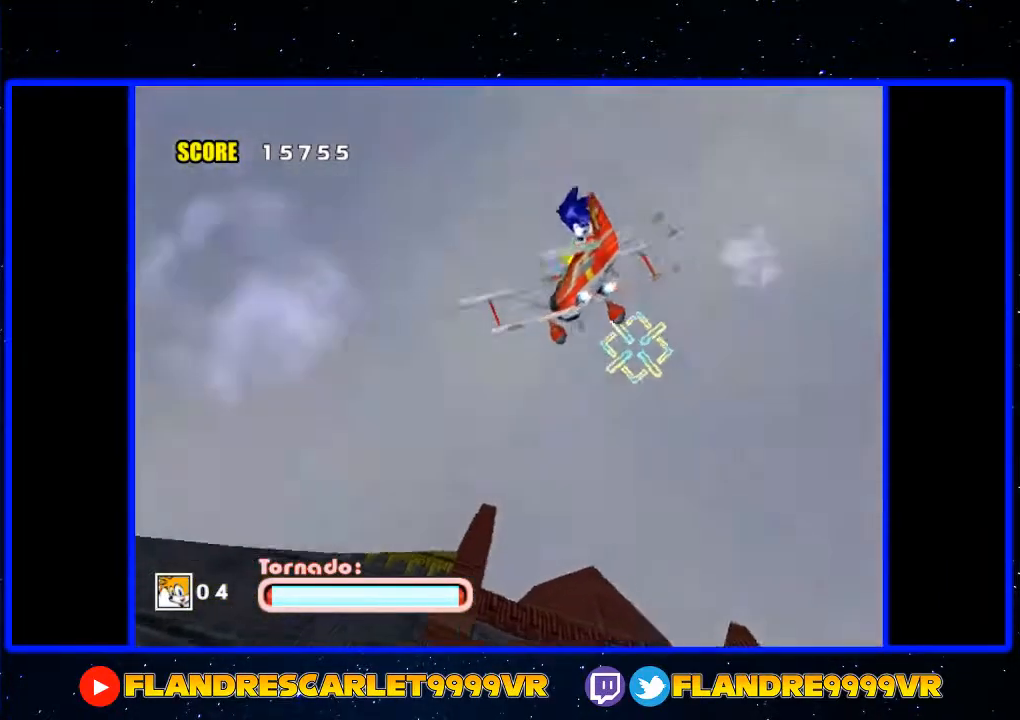
{"buttons": [], "left_stick": "center", "right_stick": "center", "events": [[433, "left_stick", "center"]]}